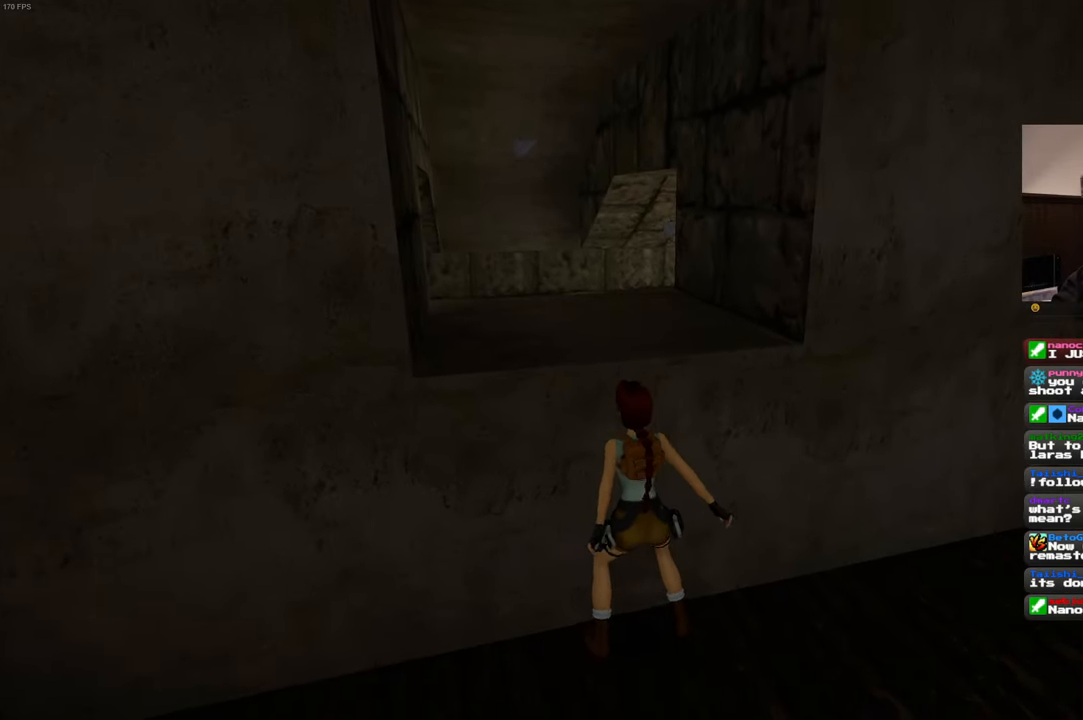
Gameplay with a controller (PlayStation layout); each line is a JSON object with the inputs held at the frame after it (dt_ms = milliseconds from this image to that frame). "events" lists button and stick changes between this image and that frame as [ms after this image, input, new state], when the widget could be followed in between. Not read: L2 L3 R2 R3 SELECT.
{"dt_ms": 500, "buttons": [], "left_stick": "up", "right_stick": "center"}
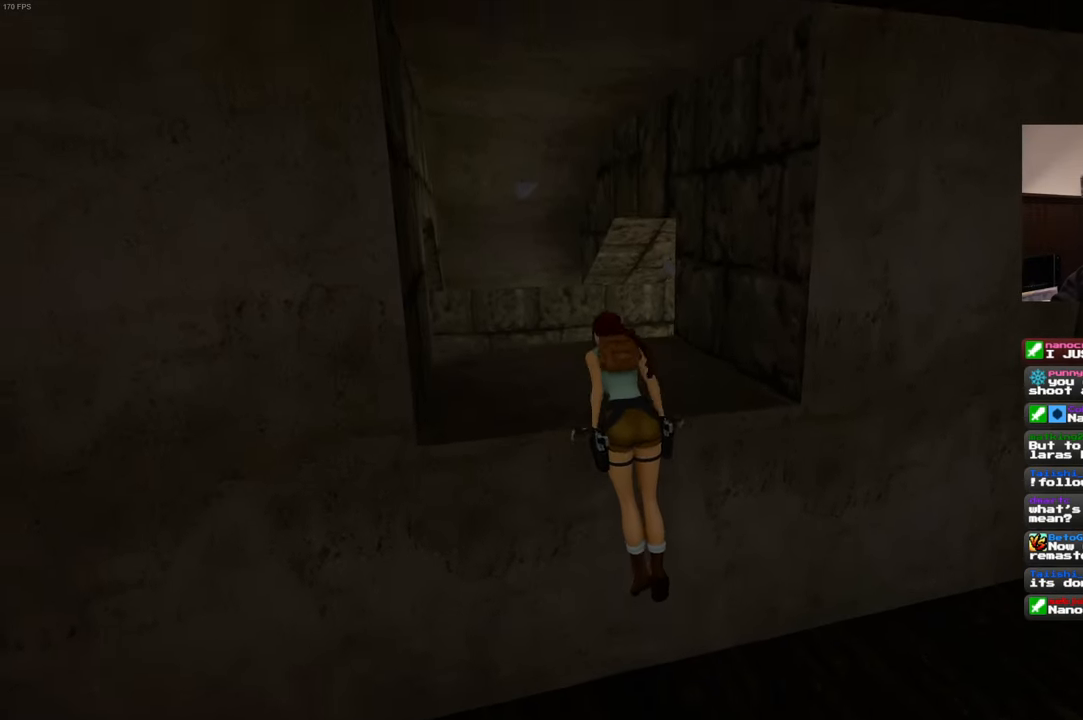
{"dt_ms": 500, "buttons": [], "left_stick": "center", "right_stick": "center", "events": [[150, "left_stick", "center"]]}
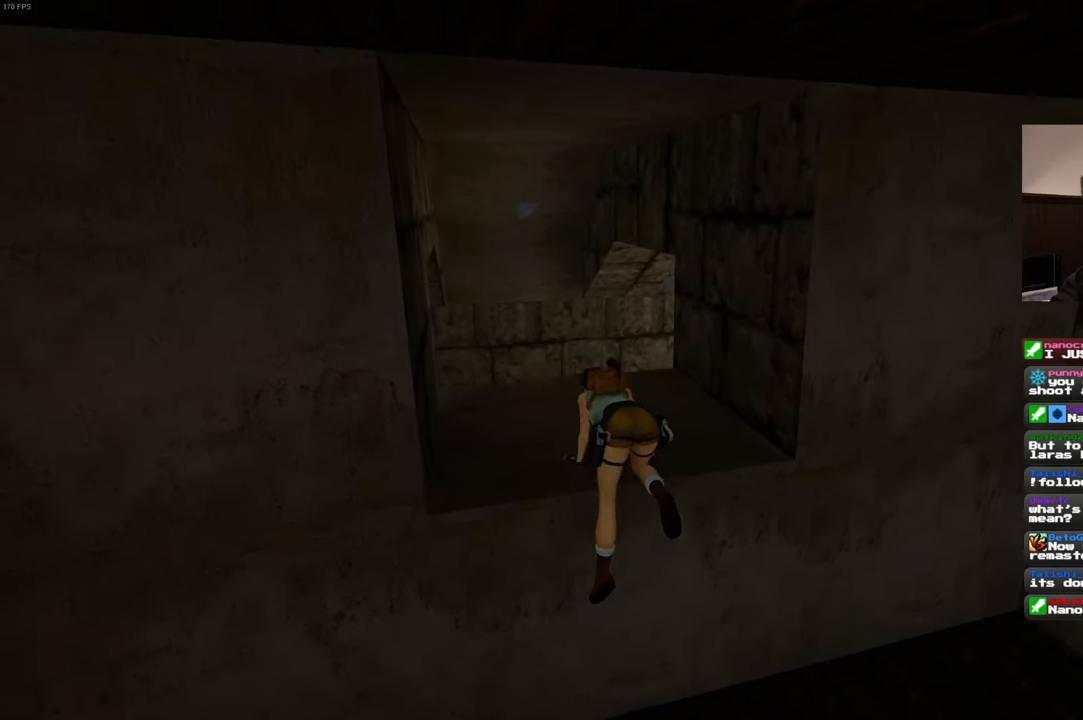
{"dt_ms": 500, "buttons": [], "left_stick": "center", "right_stick": "center", "events": []}
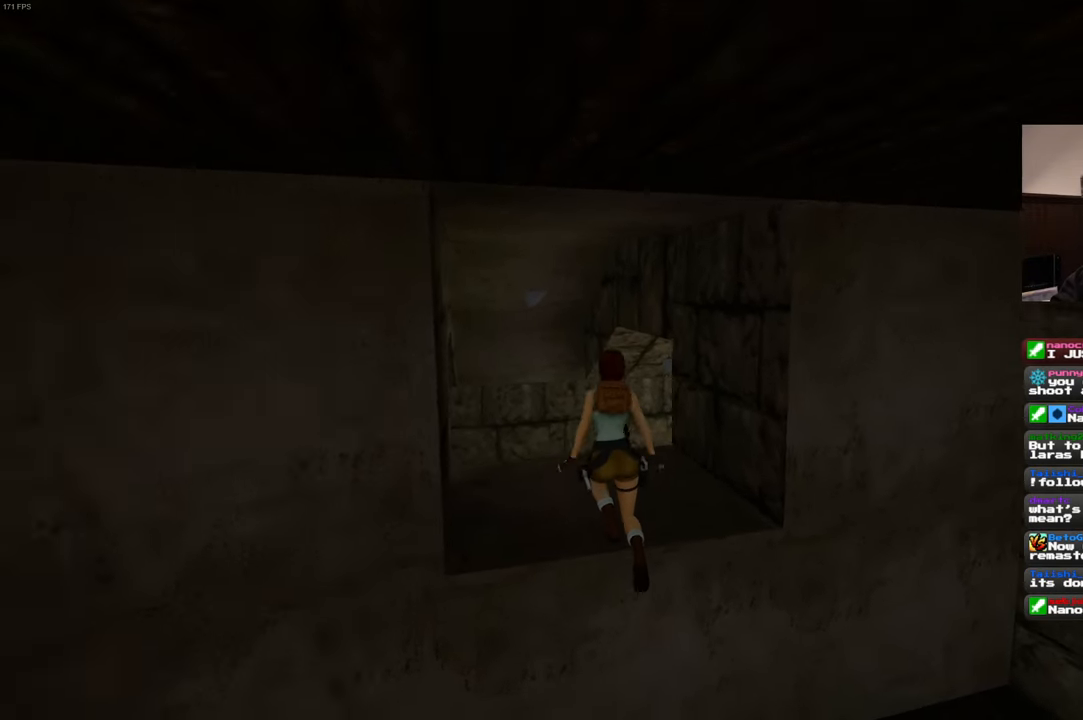
{"dt_ms": 500, "buttons": [], "left_stick": "center", "right_stick": "center", "events": []}
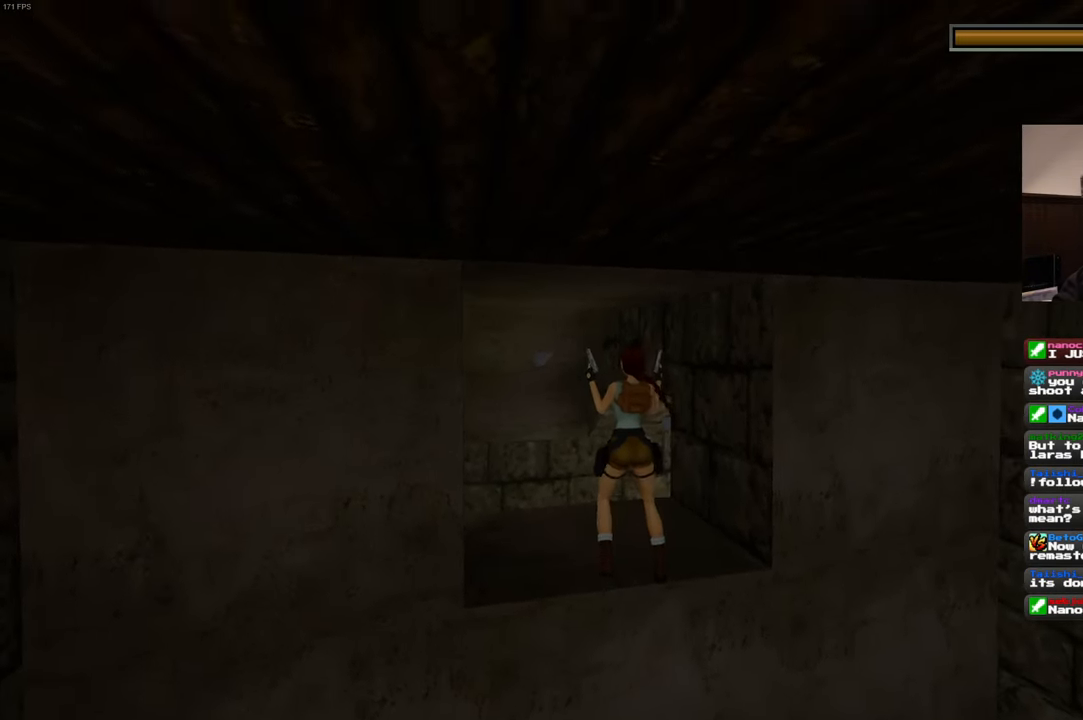
{"dt_ms": 500, "buttons": [], "left_stick": "center", "right_stick": "center", "events": [[67, "left_stick", "up"], [317, "left_stick", "center"]]}
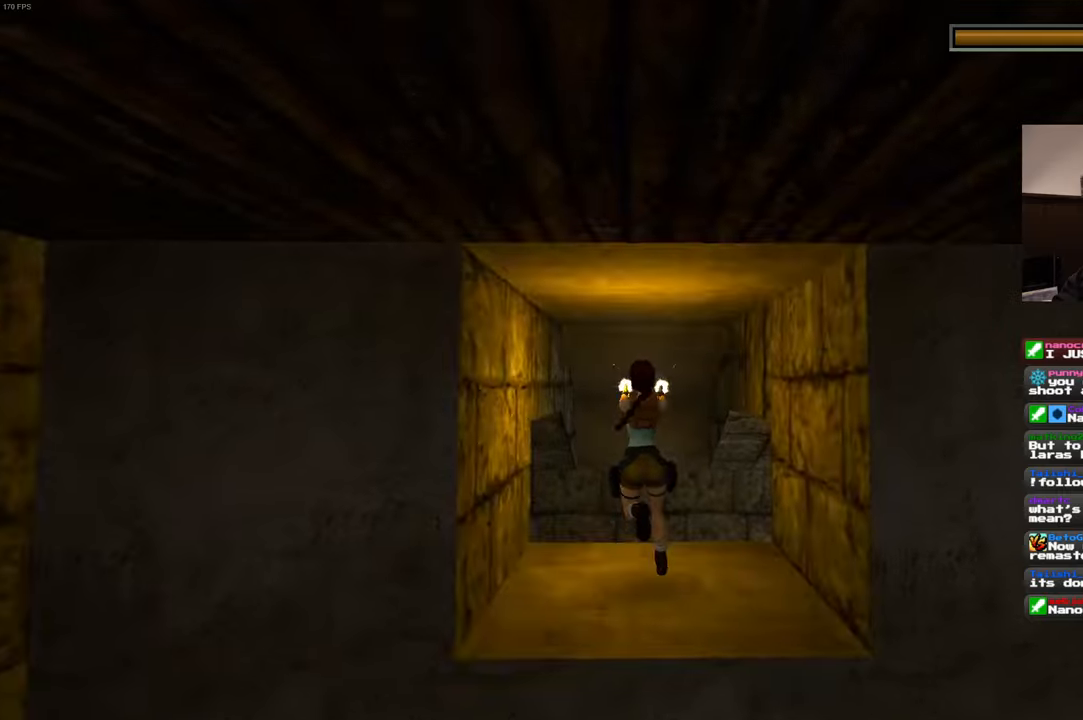
{"dt_ms": 500, "buttons": [], "left_stick": "center", "right_stick": "center", "events": []}
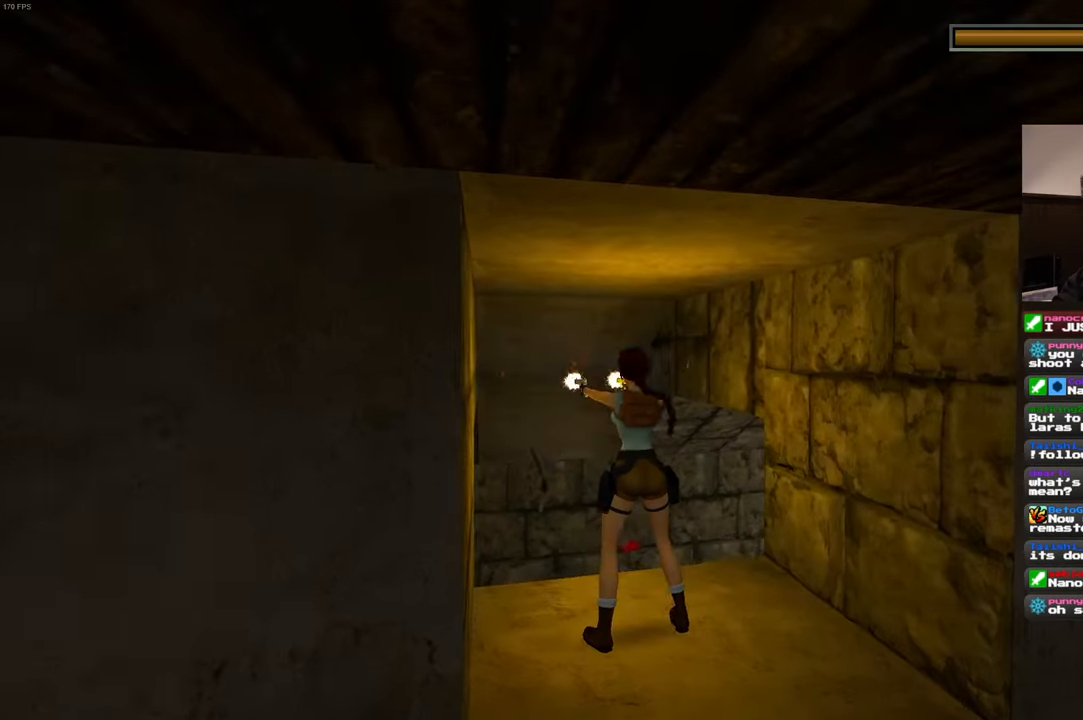
{"dt_ms": 500, "buttons": [], "left_stick": "up", "right_stick": "center", "events": [[400, "left_stick", "up"]]}
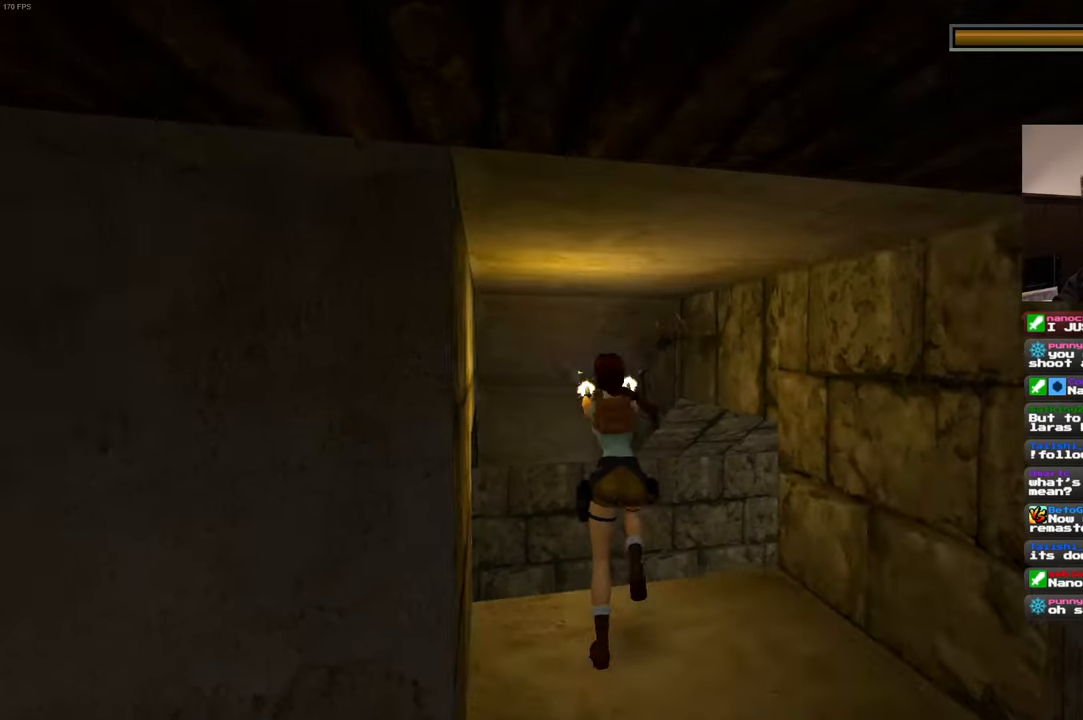
{"dt_ms": 500, "buttons": [], "left_stick": "up-left", "right_stick": "center", "events": [[250, "left_stick", "up-left"]]}
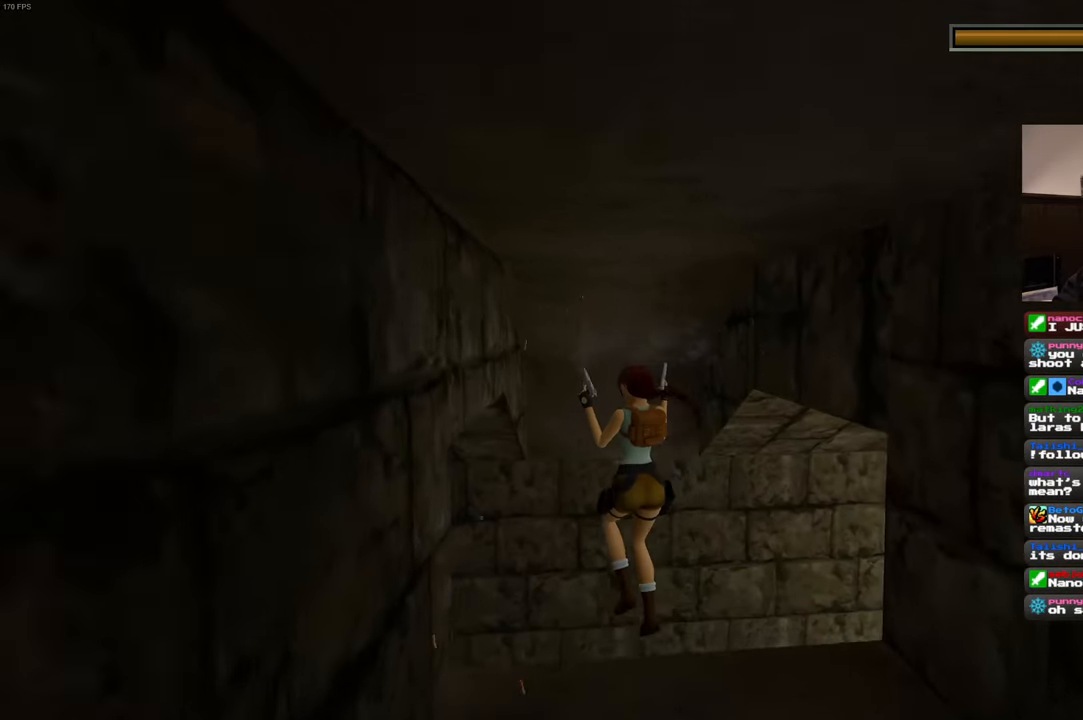
{"dt_ms": 500, "buttons": [], "left_stick": "center", "right_stick": "center", "events": [[400, "left_stick", "center"]]}
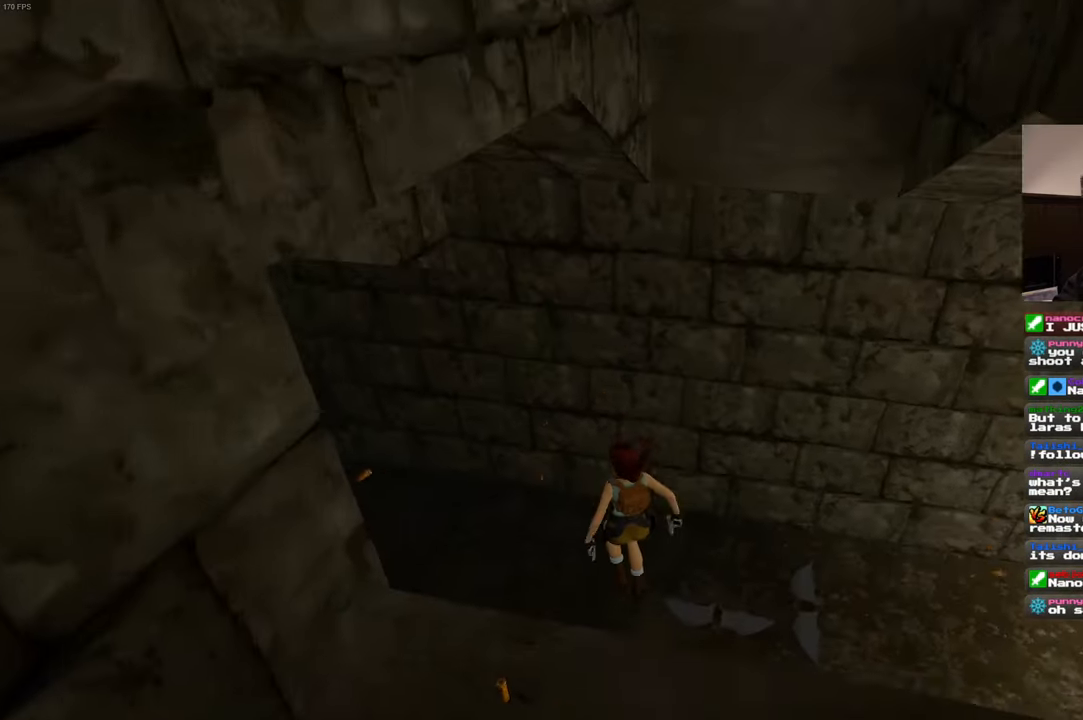
{"dt_ms": 500, "buttons": [], "left_stick": "center", "right_stick": "left", "events": [[200, "right_stick", "left"]]}
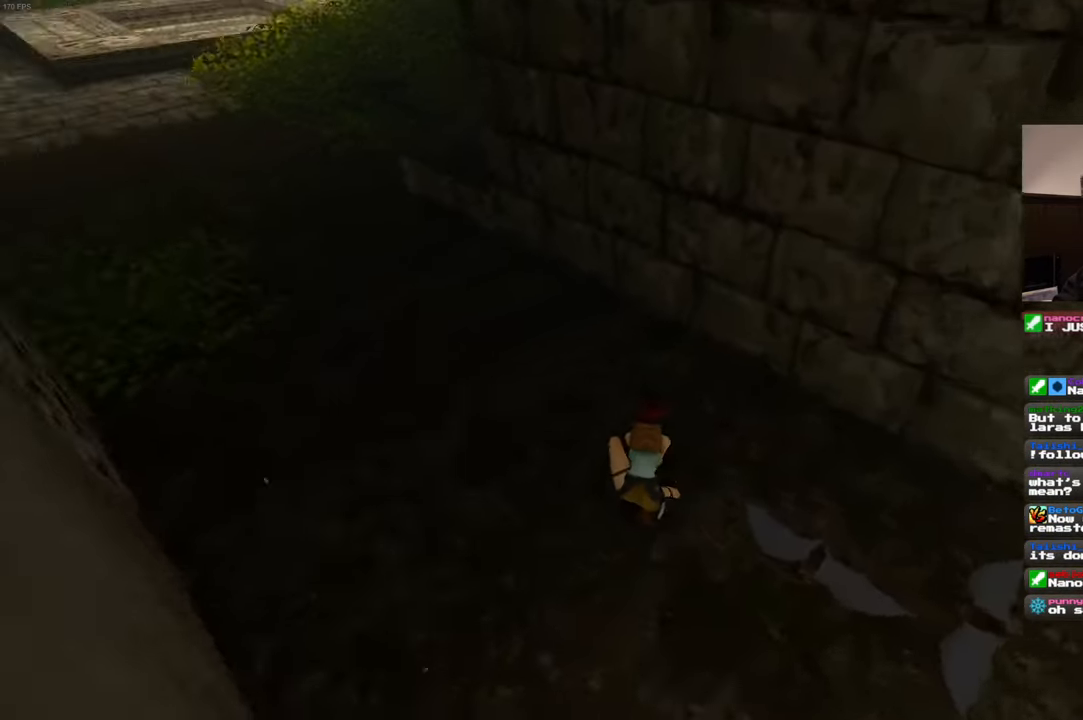
{"dt_ms": 500, "buttons": [], "left_stick": "center", "right_stick": "center", "events": [[350, "right_stick", "center"]]}
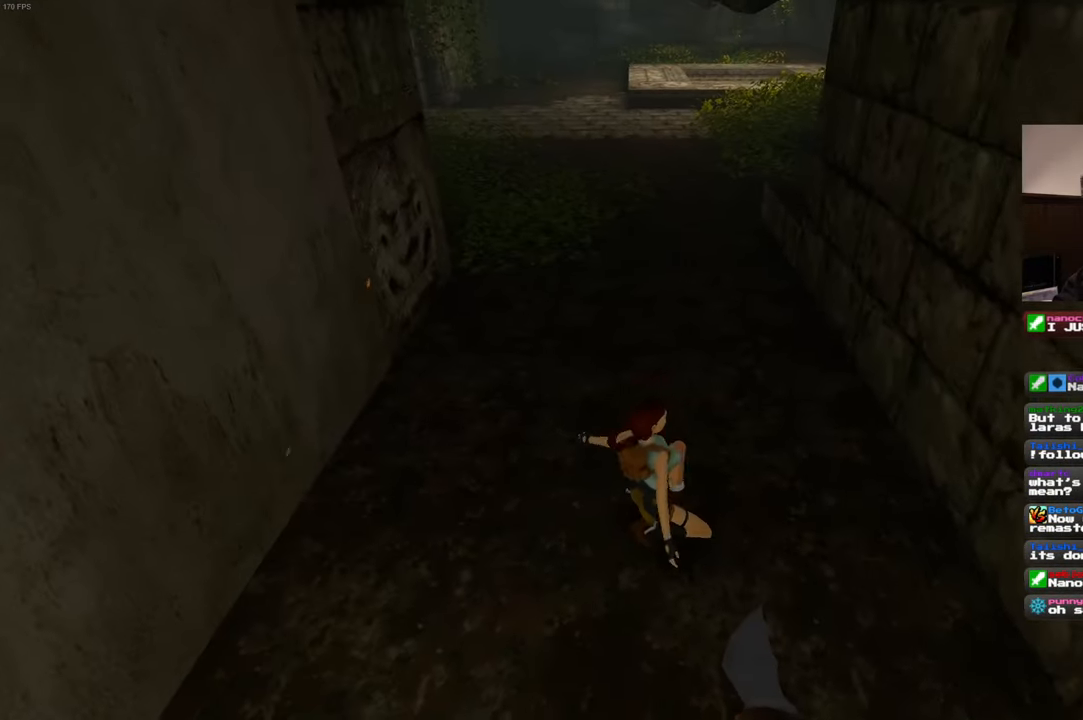
{"dt_ms": 1000, "buttons": [], "left_stick": "up", "right_stick": "center"}
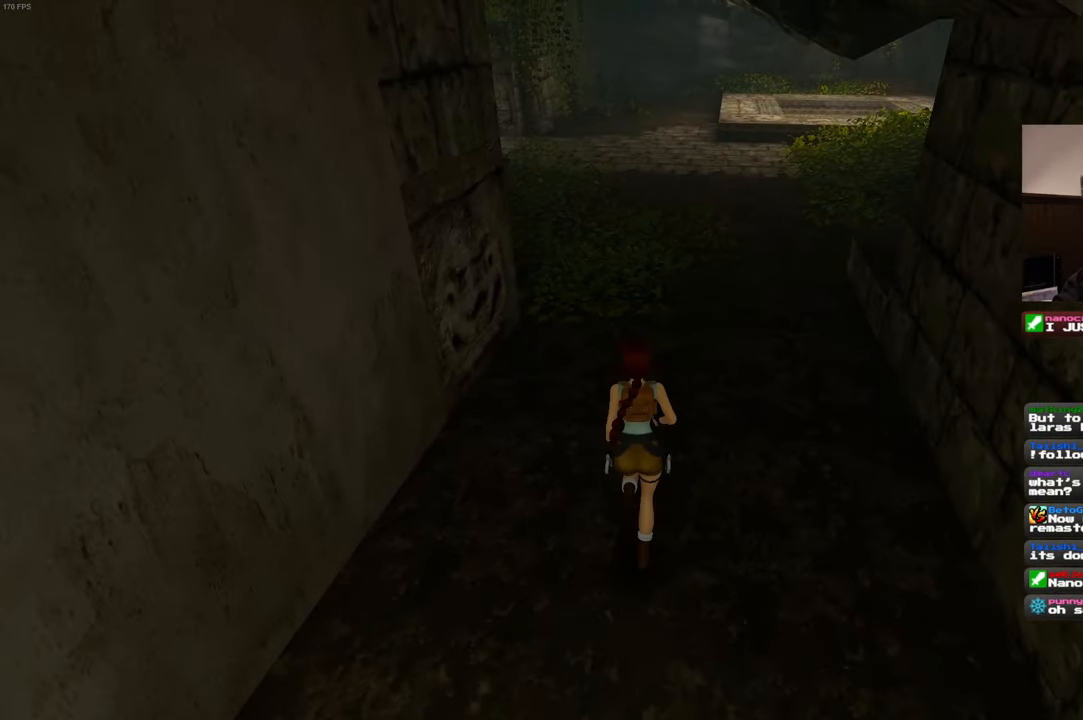
{"dt_ms": 500, "buttons": ["SQUARE"], "left_stick": "up", "right_stick": "center", "events": [[66, "SQUARE", "down"]]}
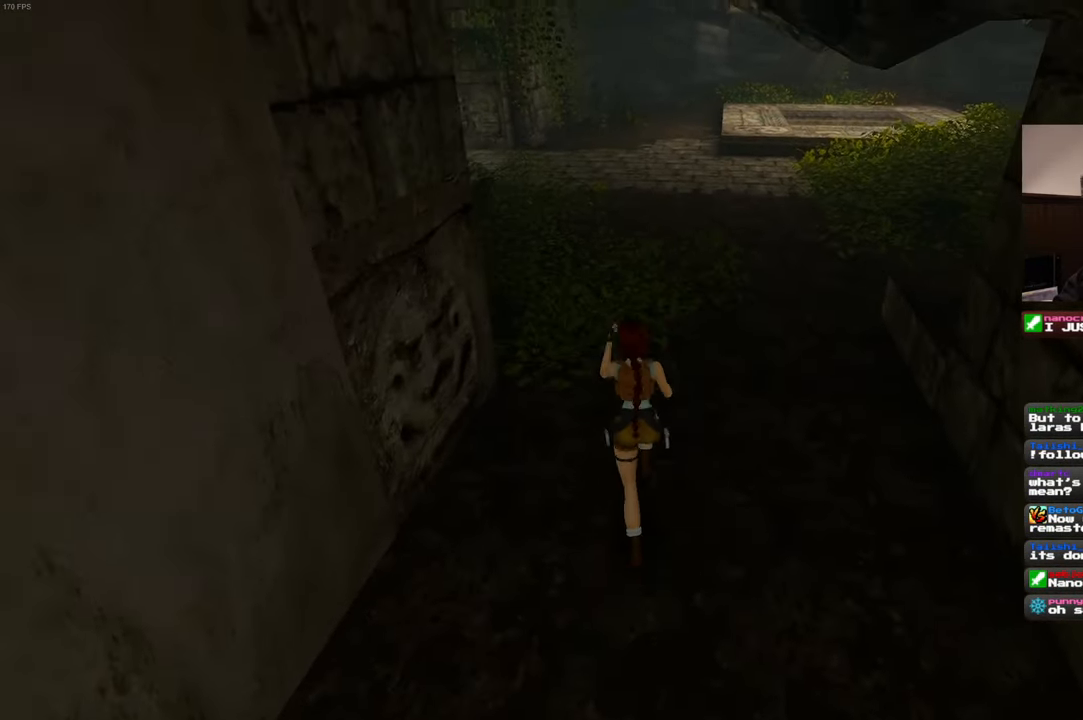
{"dt_ms": 500, "buttons": [], "left_stick": "up", "right_stick": "center", "events": [[250, "SQUARE", "up"]]}
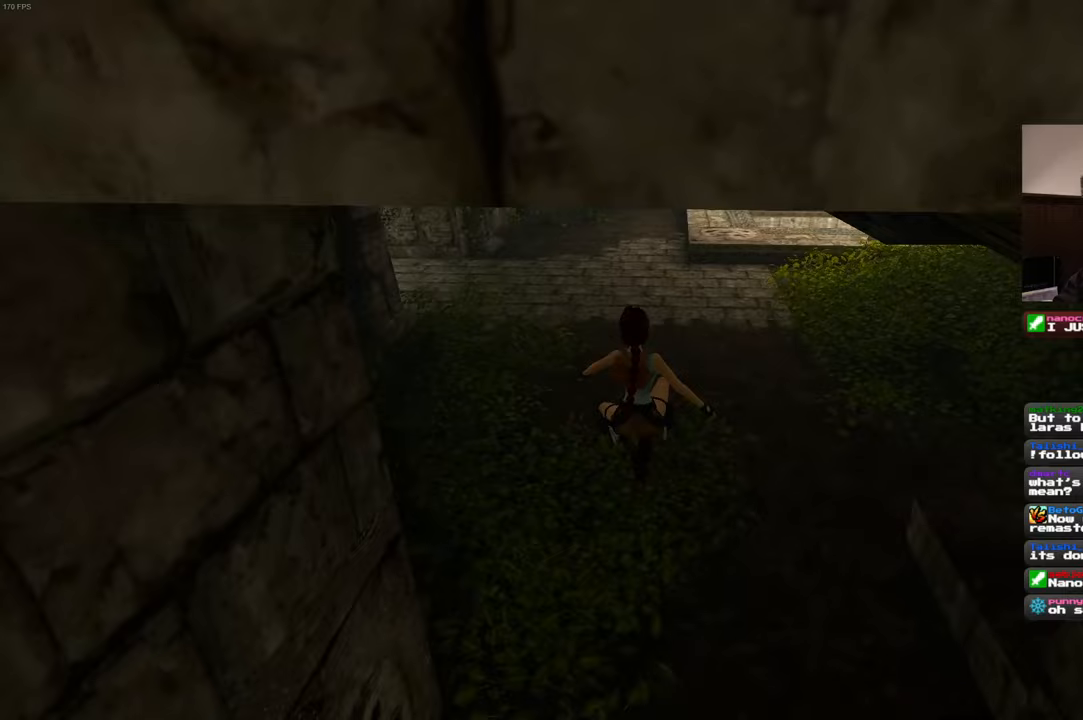
{"dt_ms": 500, "buttons": [], "left_stick": "up", "right_stick": "center", "events": []}
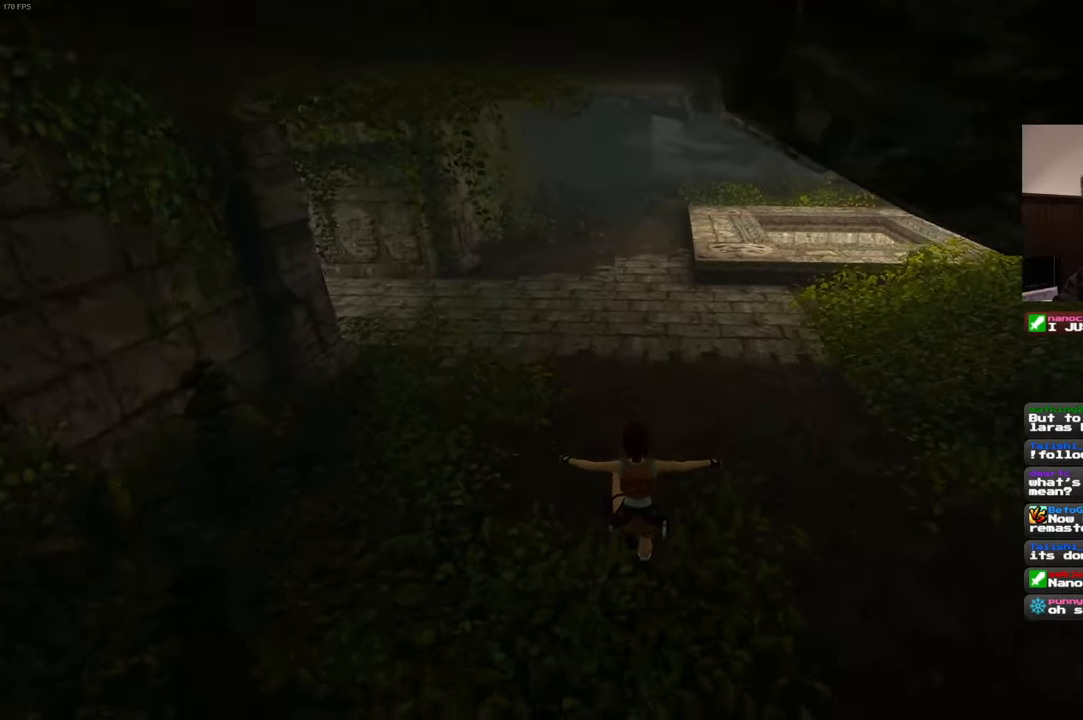
{"dt_ms": 500, "buttons": [], "left_stick": "up", "right_stick": "center", "events": [[100, "right_stick", "up-left"], [233, "right_stick", "center"]]}
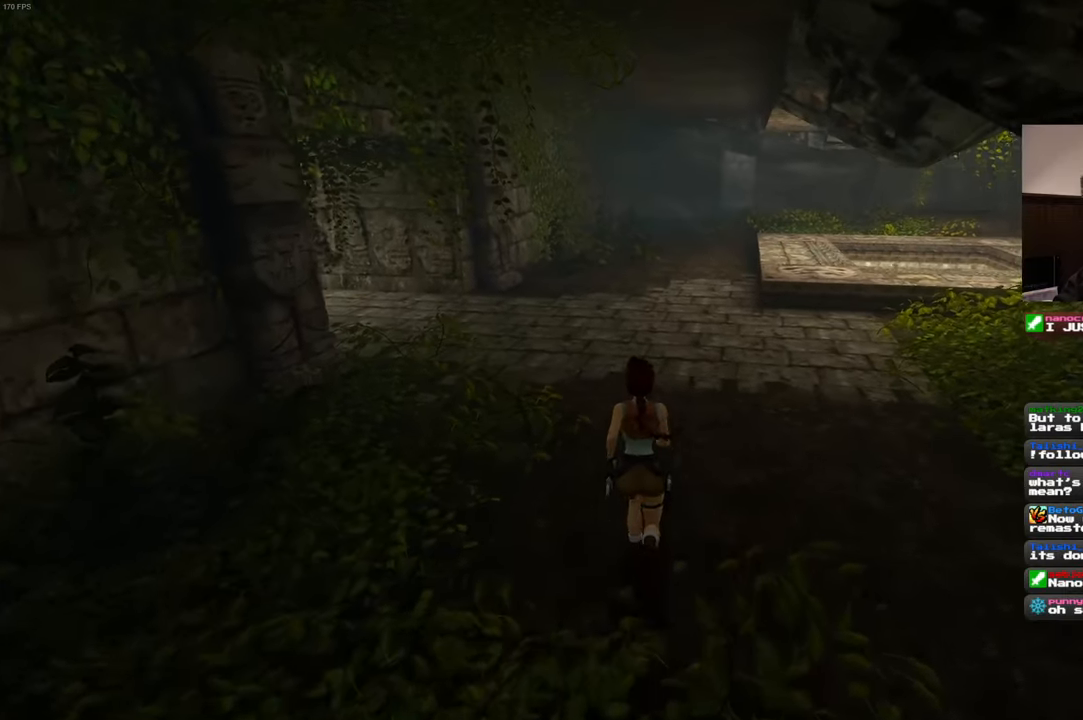
{"dt_ms": 500, "buttons": [], "left_stick": "up", "right_stick": "center", "events": []}
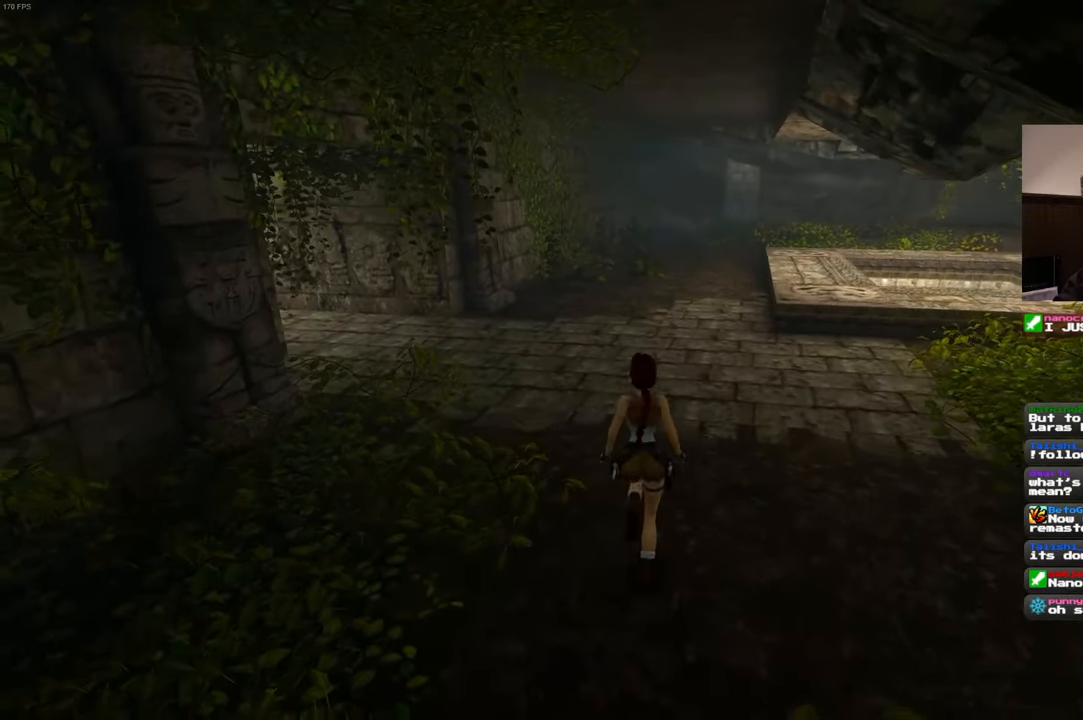
{"dt_ms": 500, "buttons": [], "left_stick": "up", "right_stick": "center", "events": []}
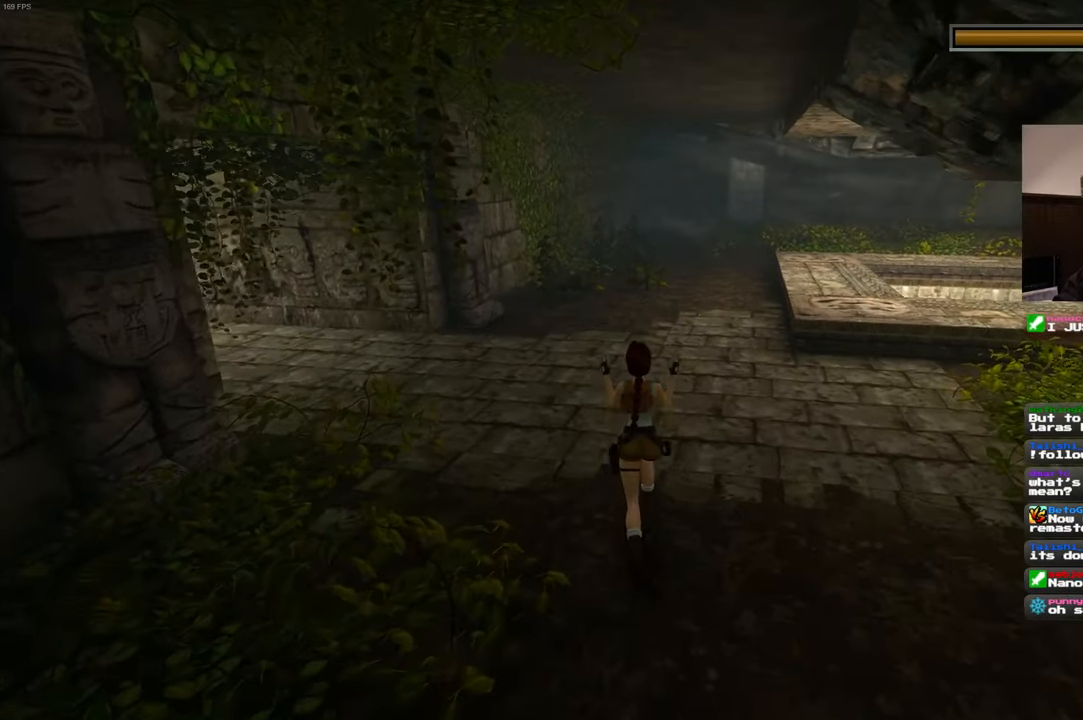
{"dt_ms": 500, "buttons": ["SQUARE"], "left_stick": "center", "right_stick": "center", "events": [[183, "left_stick", "center"], [333, "SQUARE", "down"]]}
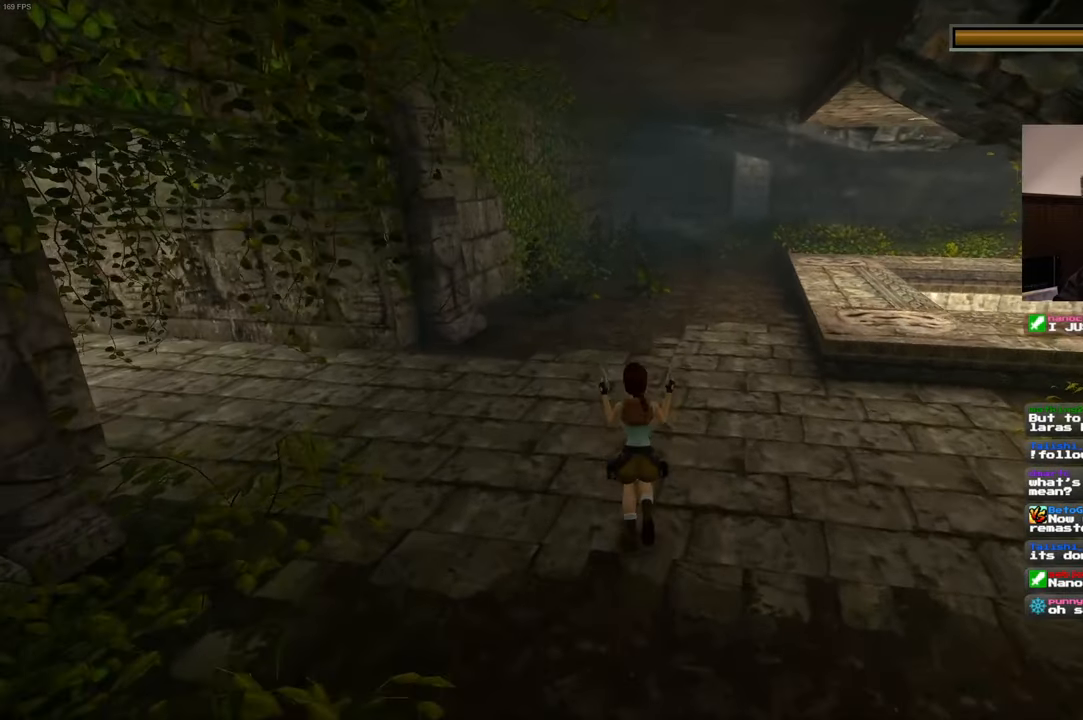
{"dt_ms": 500, "buttons": [], "left_stick": "center", "right_stick": "center", "events": [[450, "SQUARE", "up"]]}
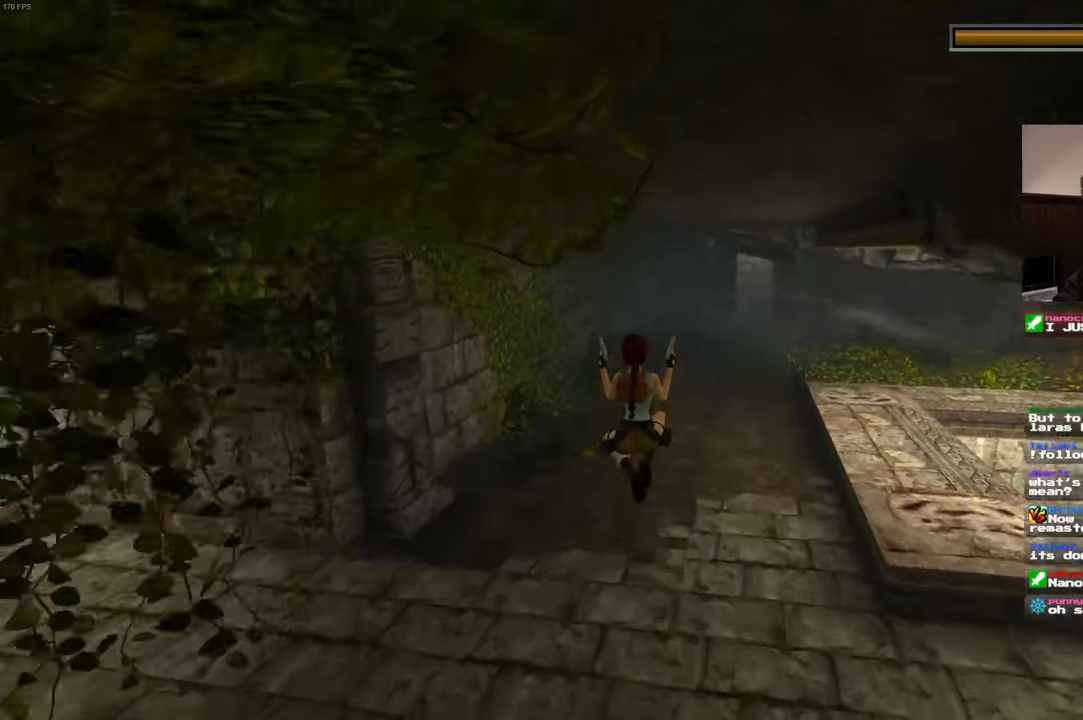
{"dt_ms": 500, "buttons": ["SQUARE"], "left_stick": "center", "right_stick": "center", "events": [[83, "SQUARE", "down"]]}
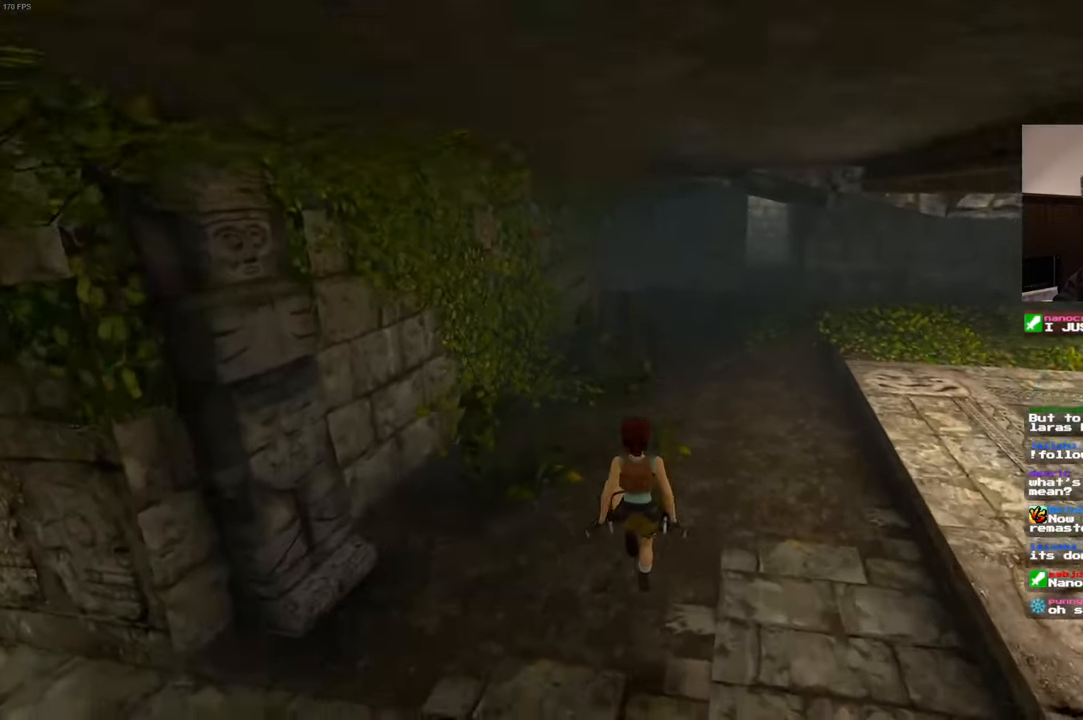
{"dt_ms": 500, "buttons": [], "left_stick": "center", "right_stick": "center"}
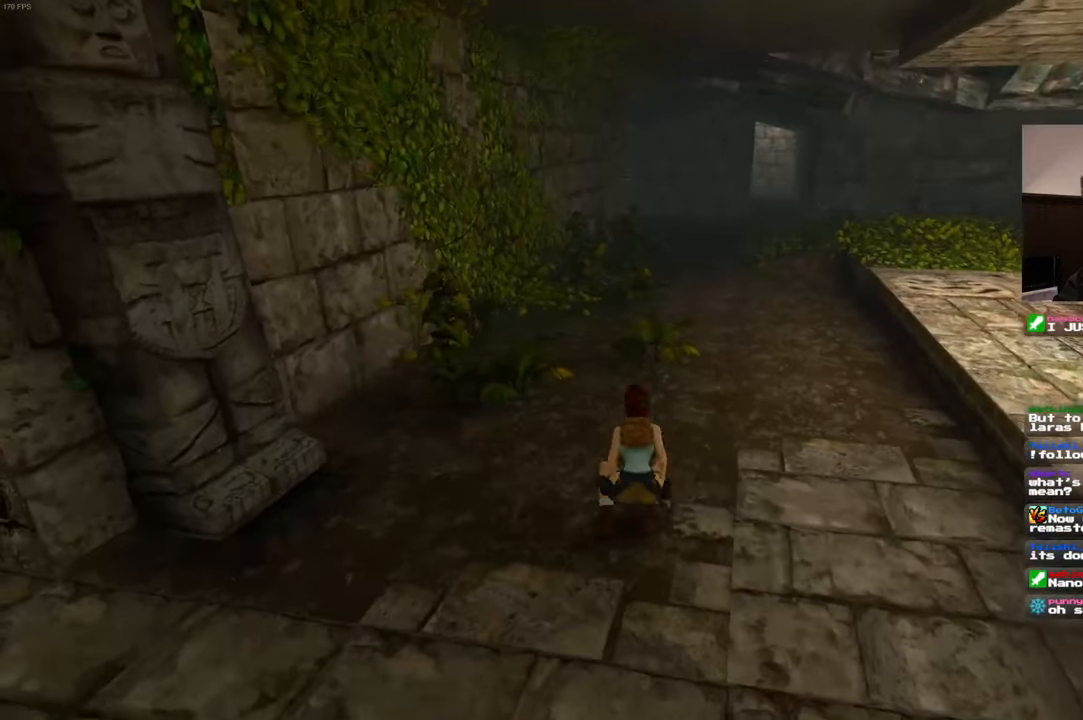
{"dt_ms": 500, "buttons": [], "left_stick": "center", "right_stick": "center", "events": []}
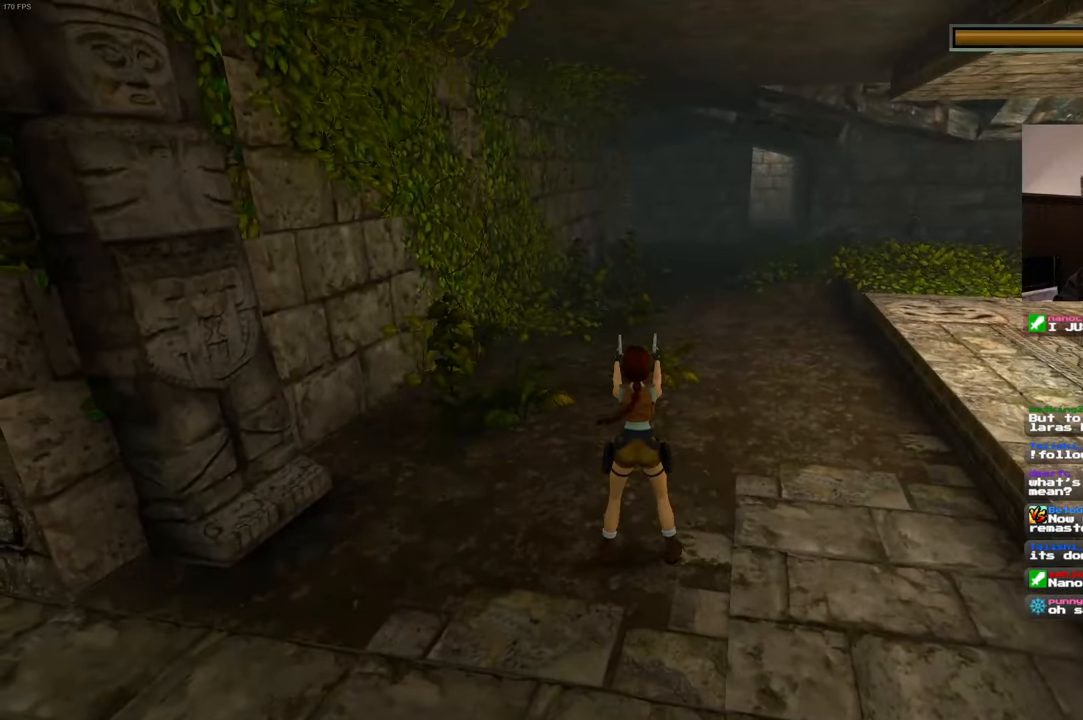
{"dt_ms": 500, "buttons": [], "left_stick": "down", "right_stick": "center", "events": [[417, "left_stick", "down"]]}
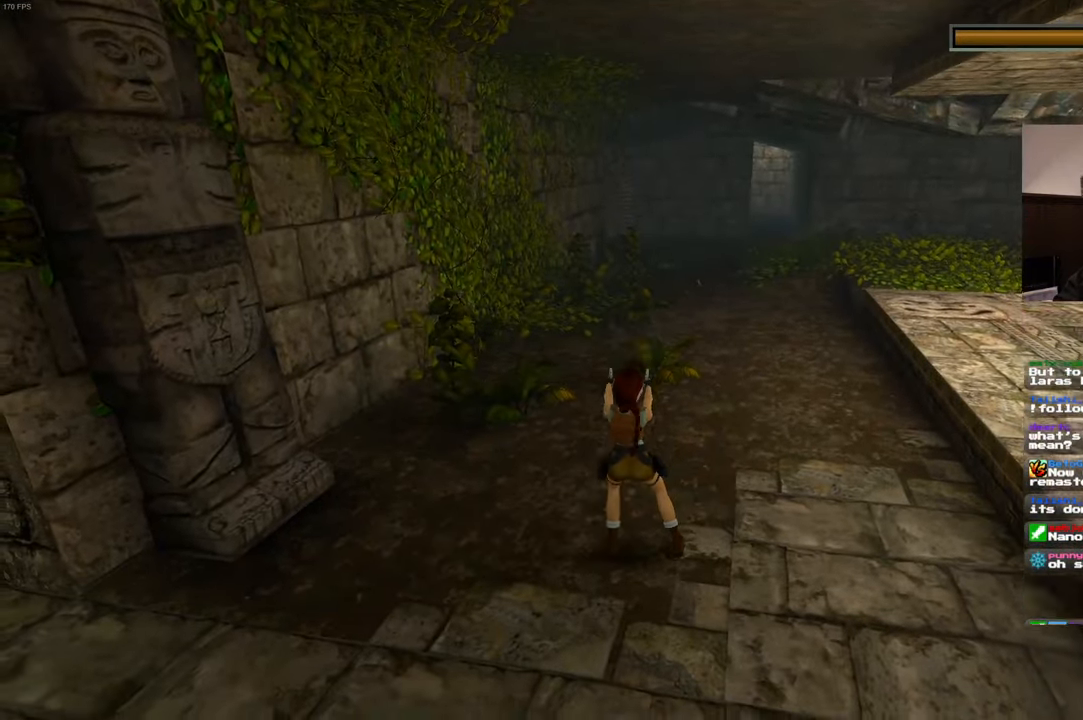
{"dt_ms": 1000, "buttons": [], "left_stick": "down", "right_stick": "center"}
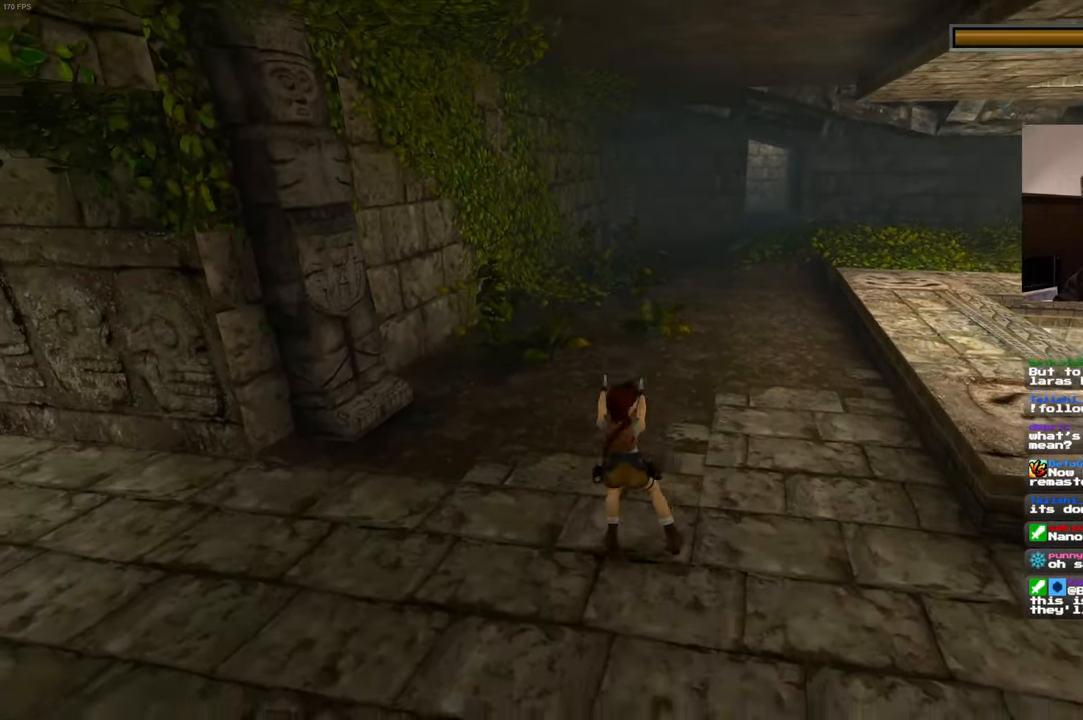
{"dt_ms": 500, "buttons": [], "left_stick": "center", "right_stick": "center", "events": [[100, "left_stick", "center"]]}
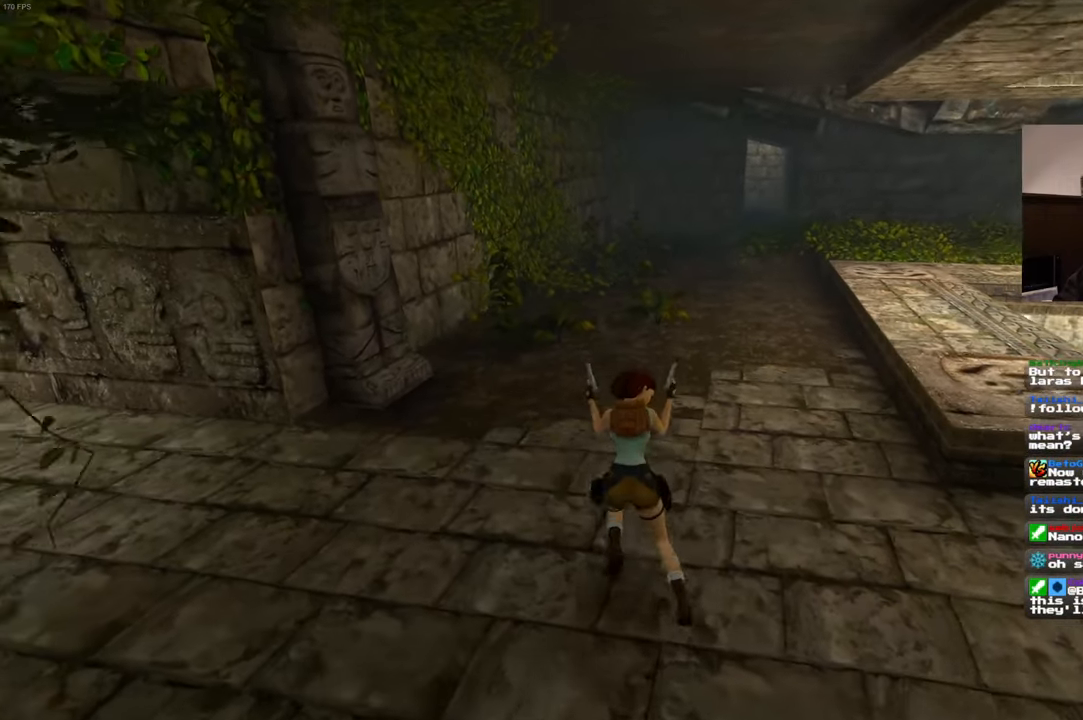
{"dt_ms": 1000, "buttons": [], "left_stick": "up", "right_stick": "center"}
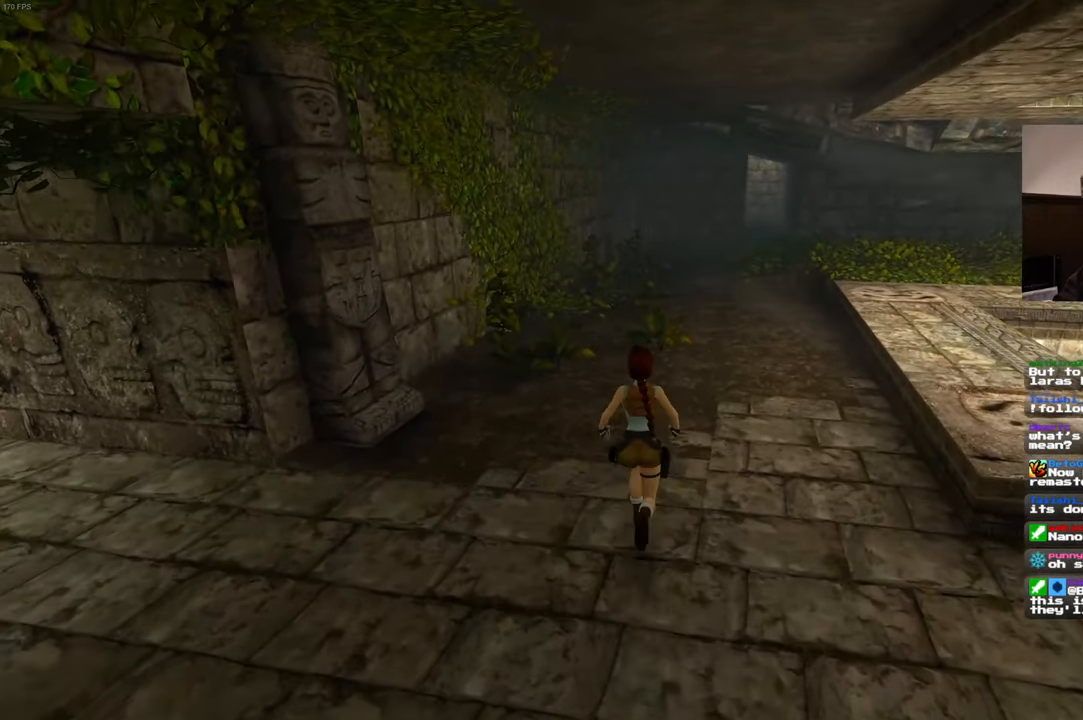
{"dt_ms": 1000, "buttons": [], "left_stick": "up-right", "right_stick": "center", "events": [[250, "left_stick", "center"], [367, "left_stick", "up"], [417, "START", "down"], [550, "START", "up"], [617, "START", "down"], [667, "START", "up"], [767, "left_stick", "center"], [867, "left_stick", "up"], [934, "left_stick", "up-right"]]}
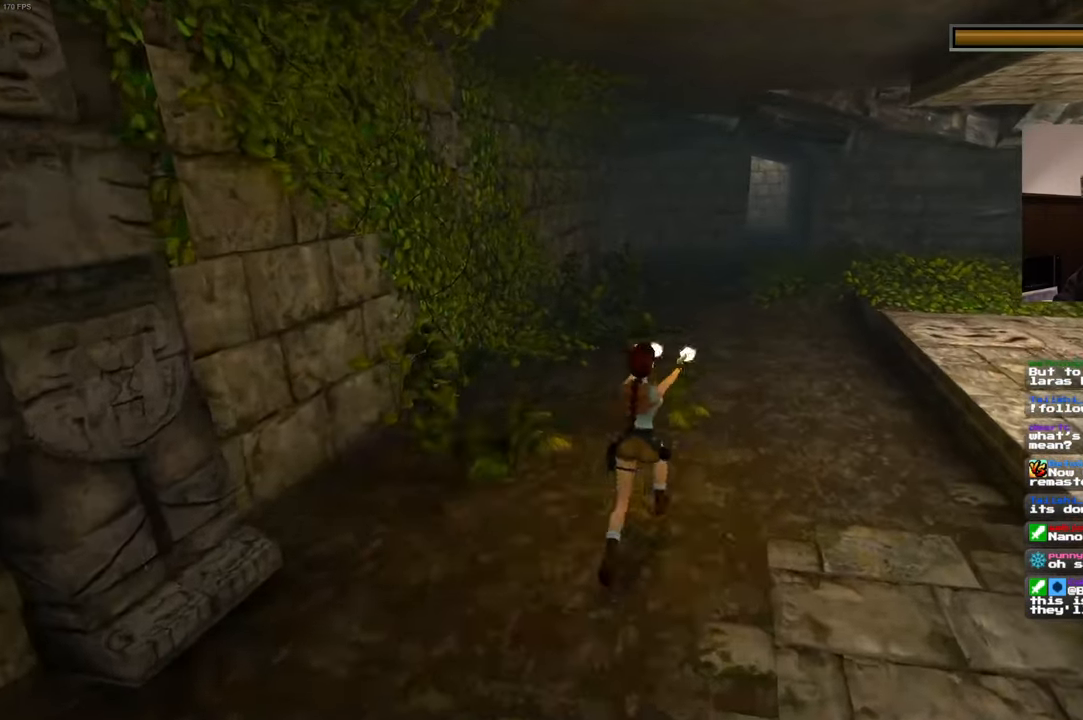
{"dt_ms": 500, "buttons": [], "left_stick": "up", "right_stick": "center", "events": [[67, "START", "down"], [117, "START", "up"], [200, "left_stick", "up"]]}
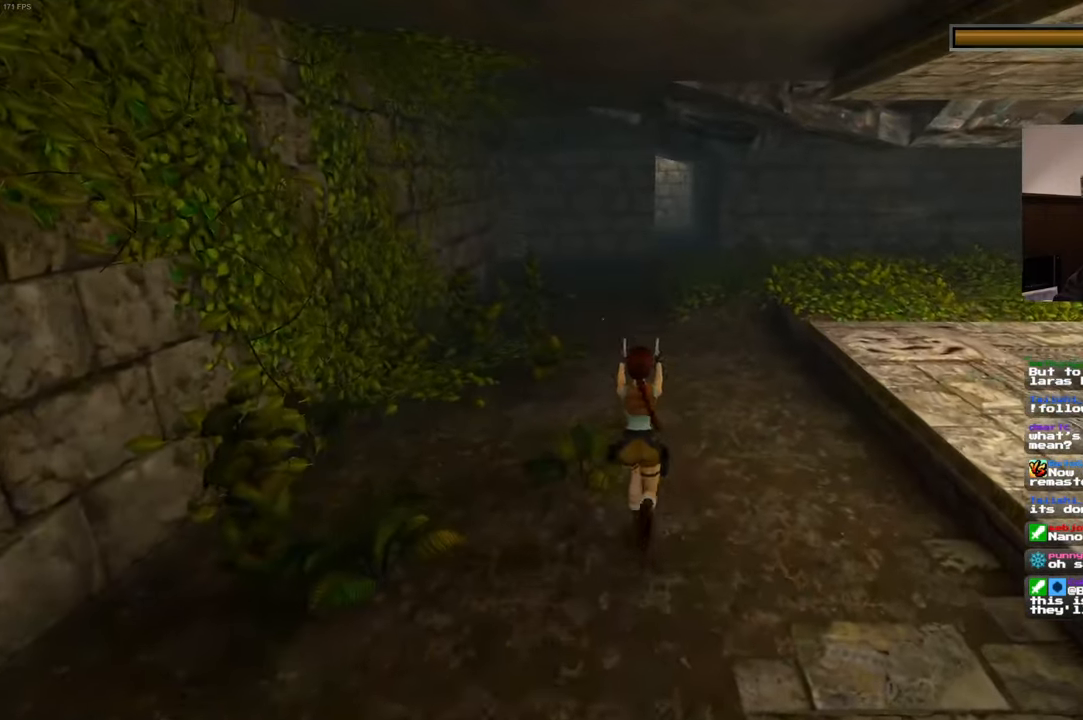
{"dt_ms": 500, "buttons": [], "left_stick": "down", "right_stick": "center"}
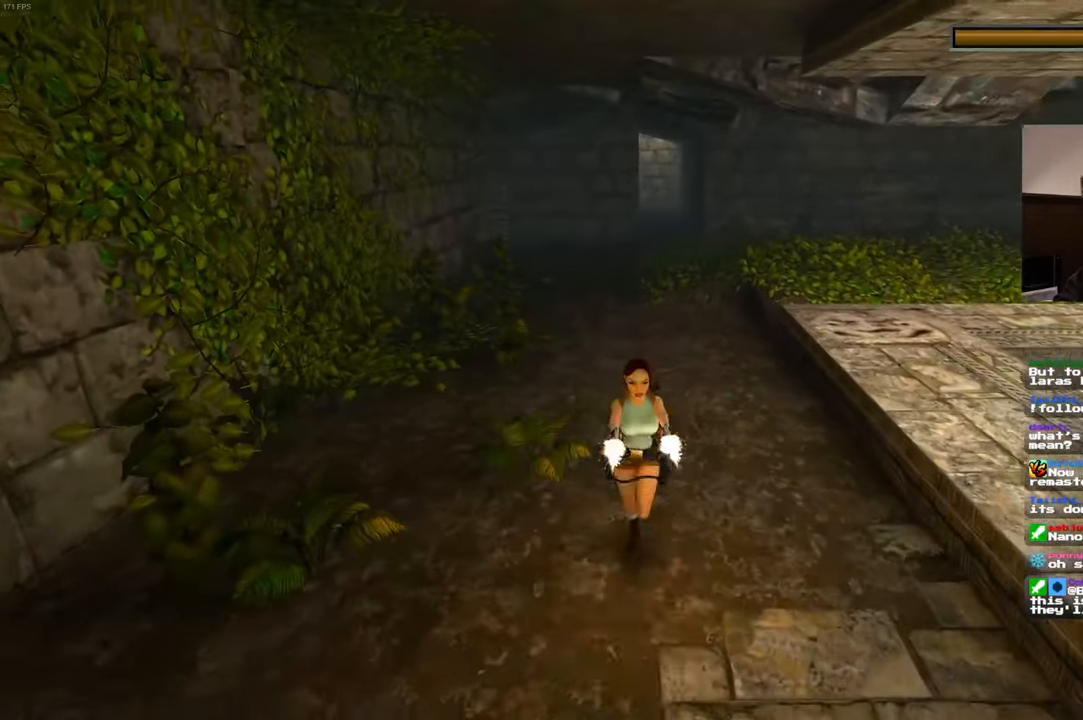
{"dt_ms": 500, "buttons": [], "left_stick": "down", "right_stick": "center", "events": [[134, "START", "down"], [267, "START", "up"]]}